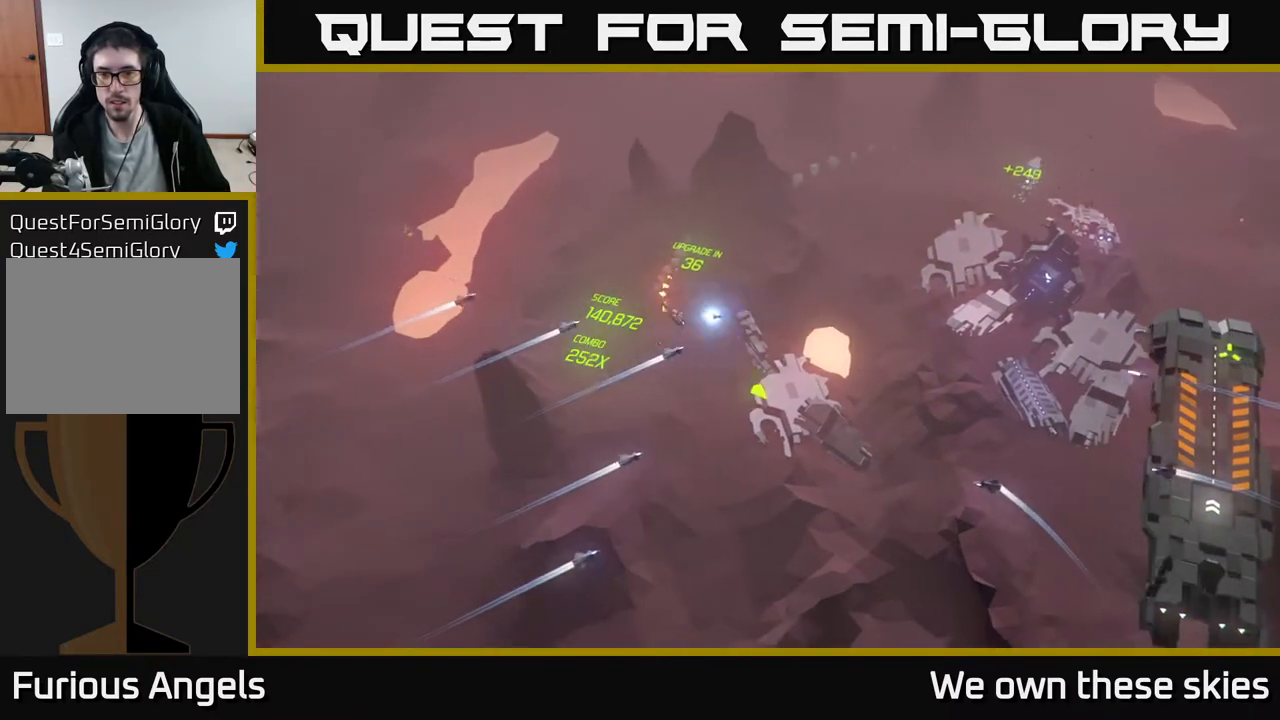
Gameplay with a controller (Xbox layout); each line is a JSON object with the inputs held at the frame after it. "events" lists button and stick changes between this image and that frame as [ms after this image, input, new state], when the widget could be followed in between. Not read: right_stick.
{"buttons": [], "left_stick": "down", "events": [[133, "left_stick", "down-right"], [450, "left_stick", "down"]]}
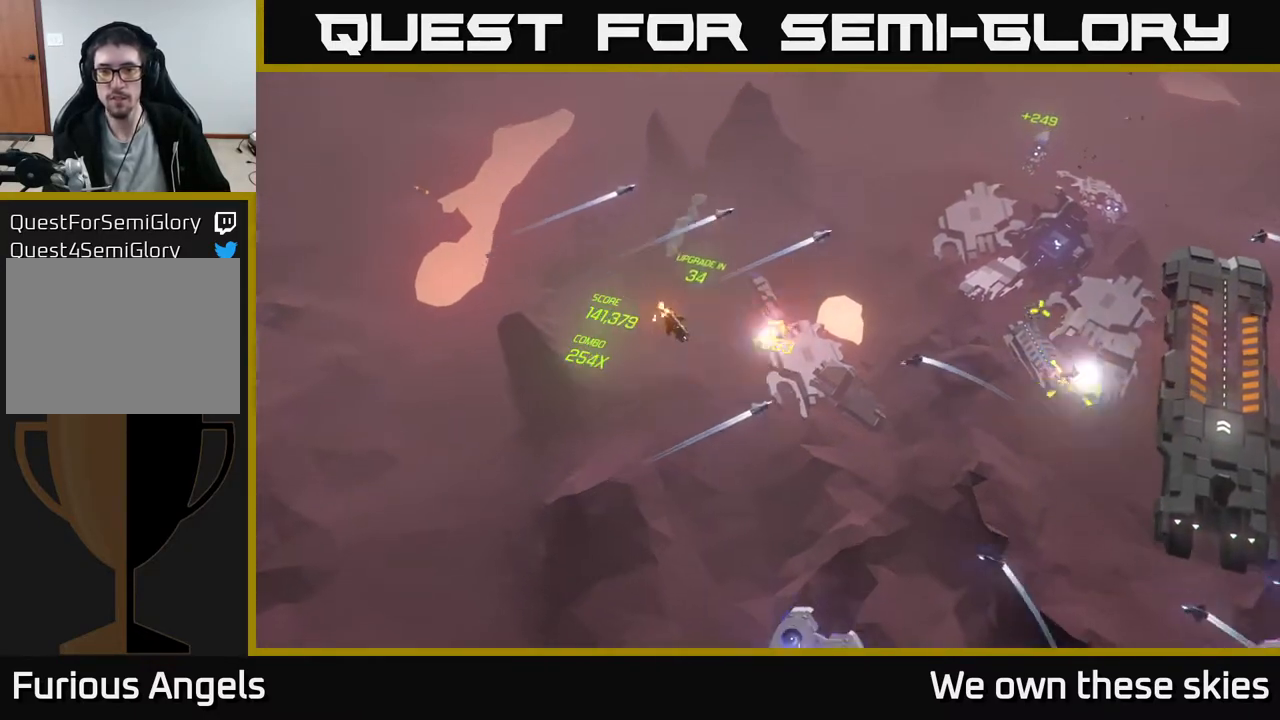
{"buttons": [], "left_stick": "down", "events": []}
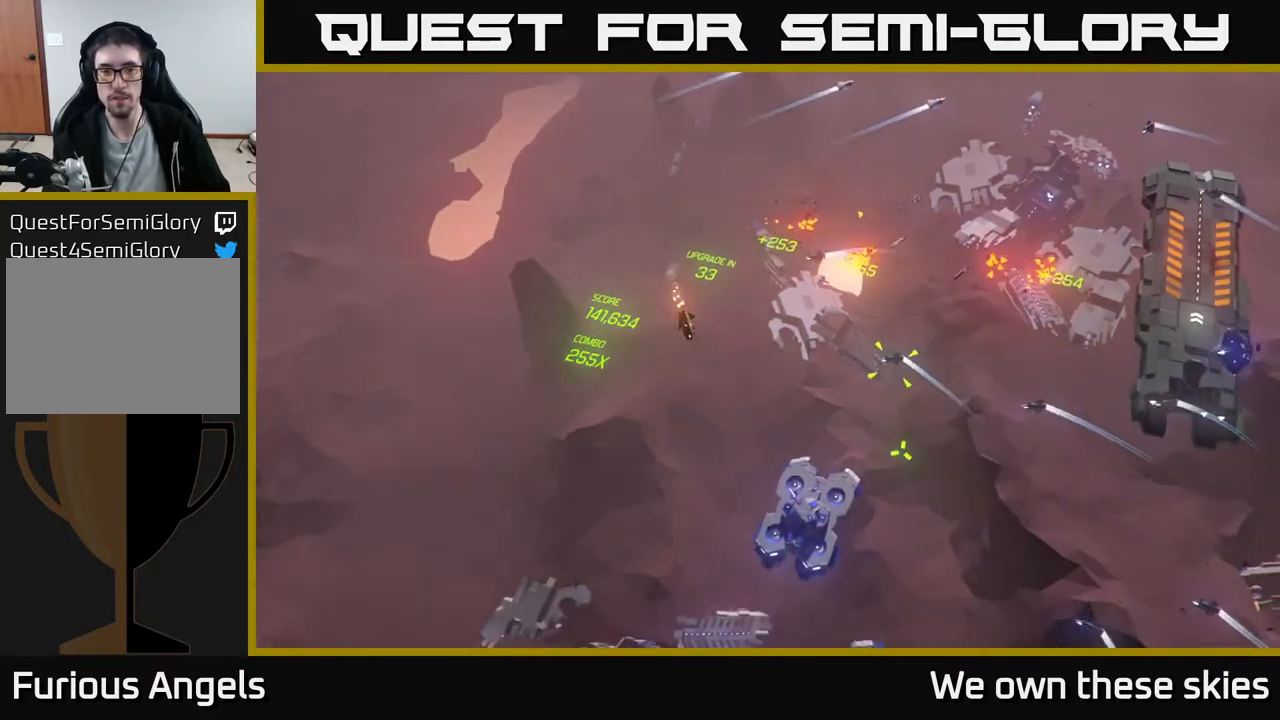
{"buttons": [], "left_stick": "center", "events": [[267, "left_stick", "down-right"], [450, "left_stick", "center"]]}
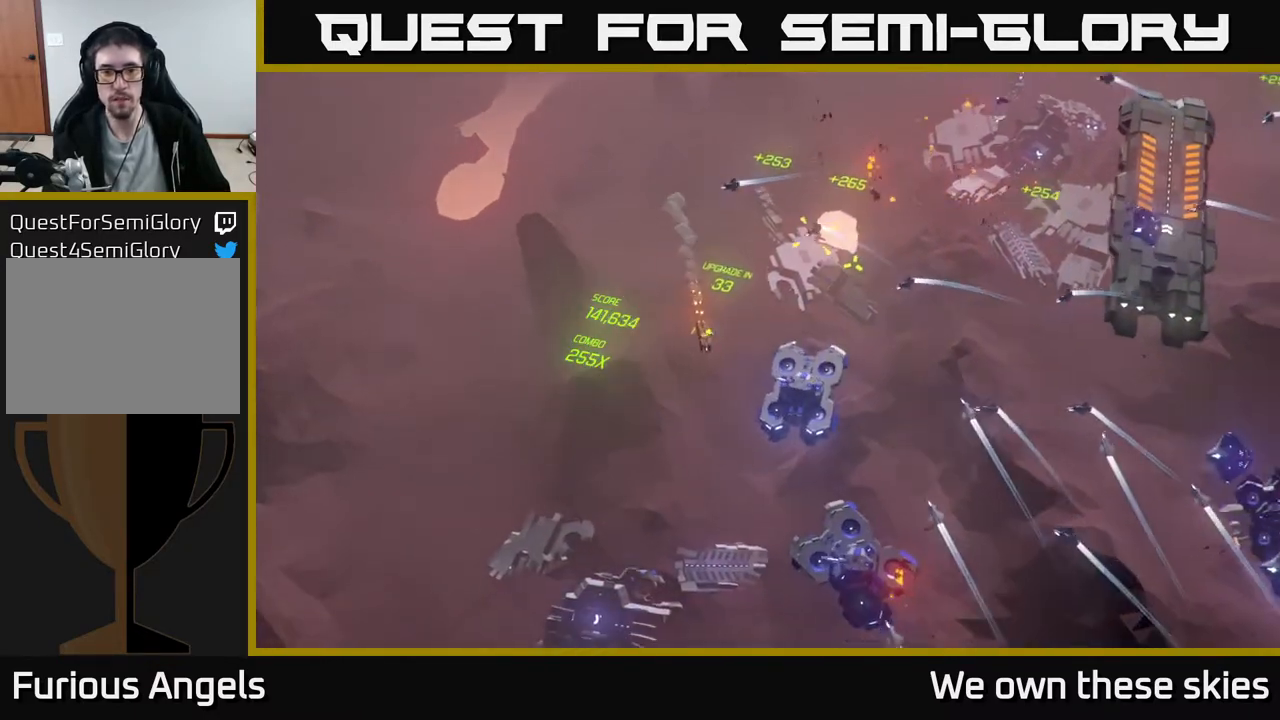
{"buttons": [], "left_stick": "center", "events": [[200, "left_stick", "down"], [450, "left_stick", "center"]]}
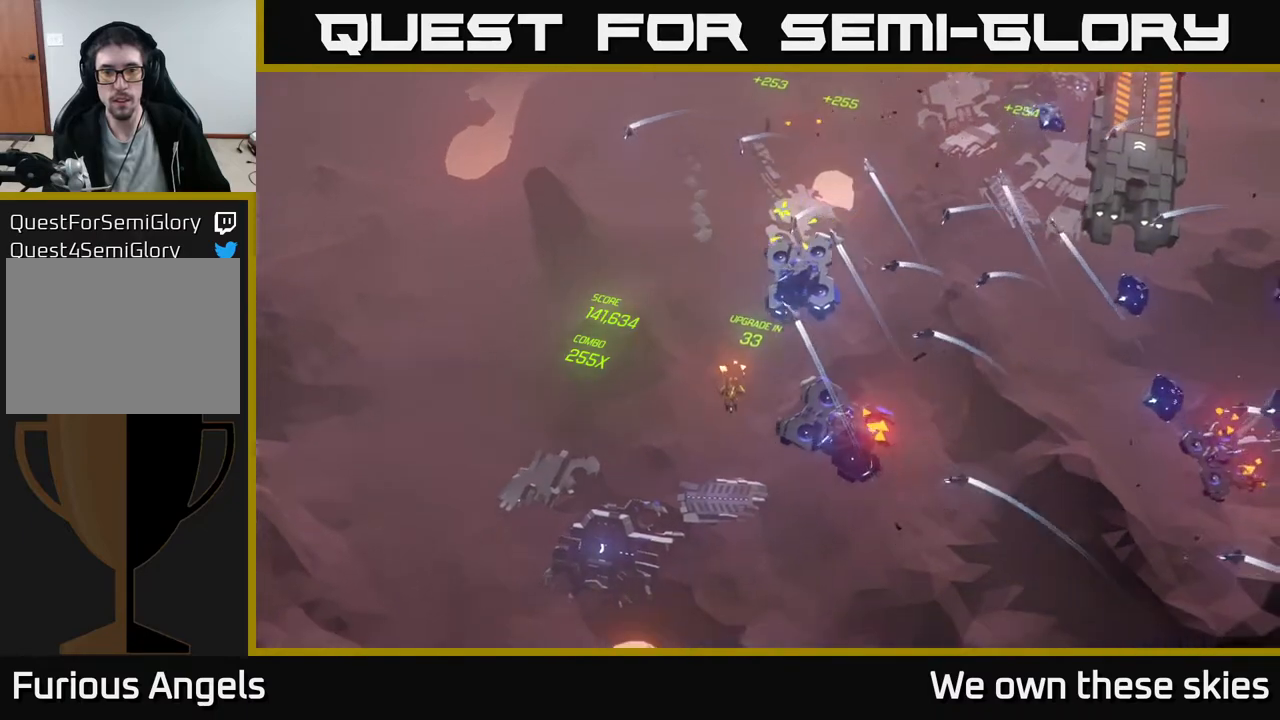
{"buttons": [], "left_stick": "center", "events": []}
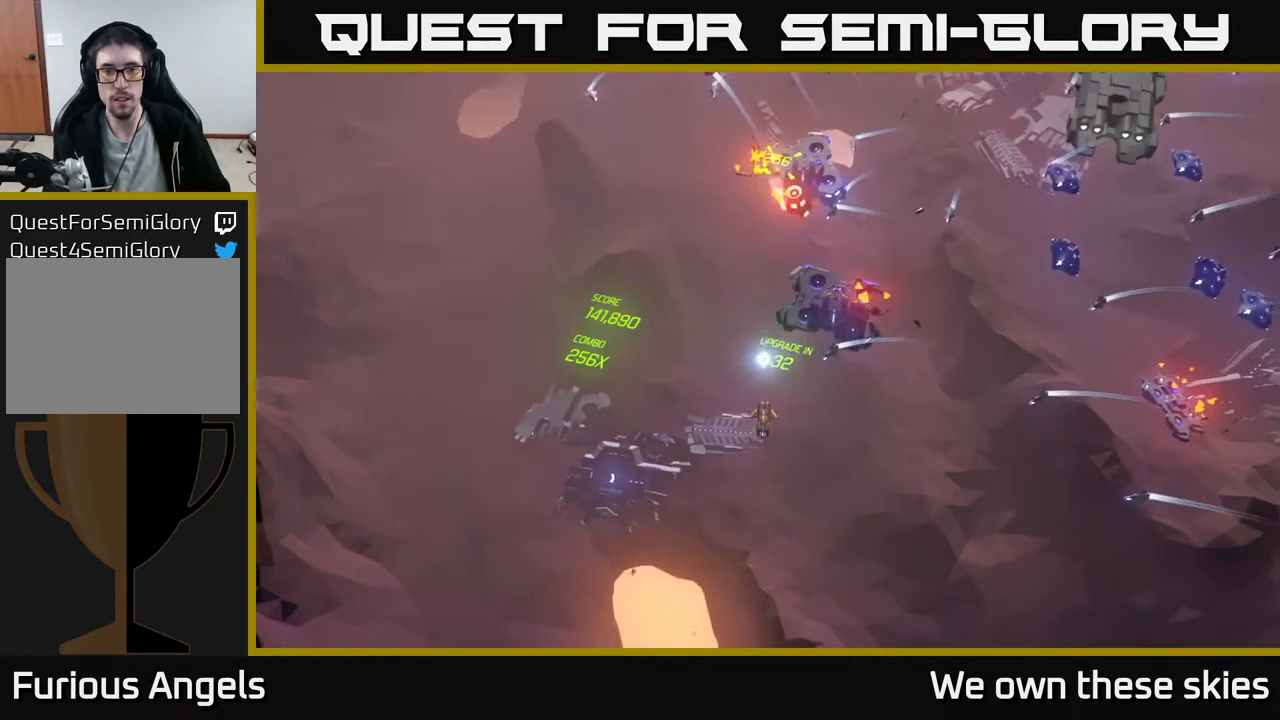
{"buttons": [], "left_stick": "center", "events": []}
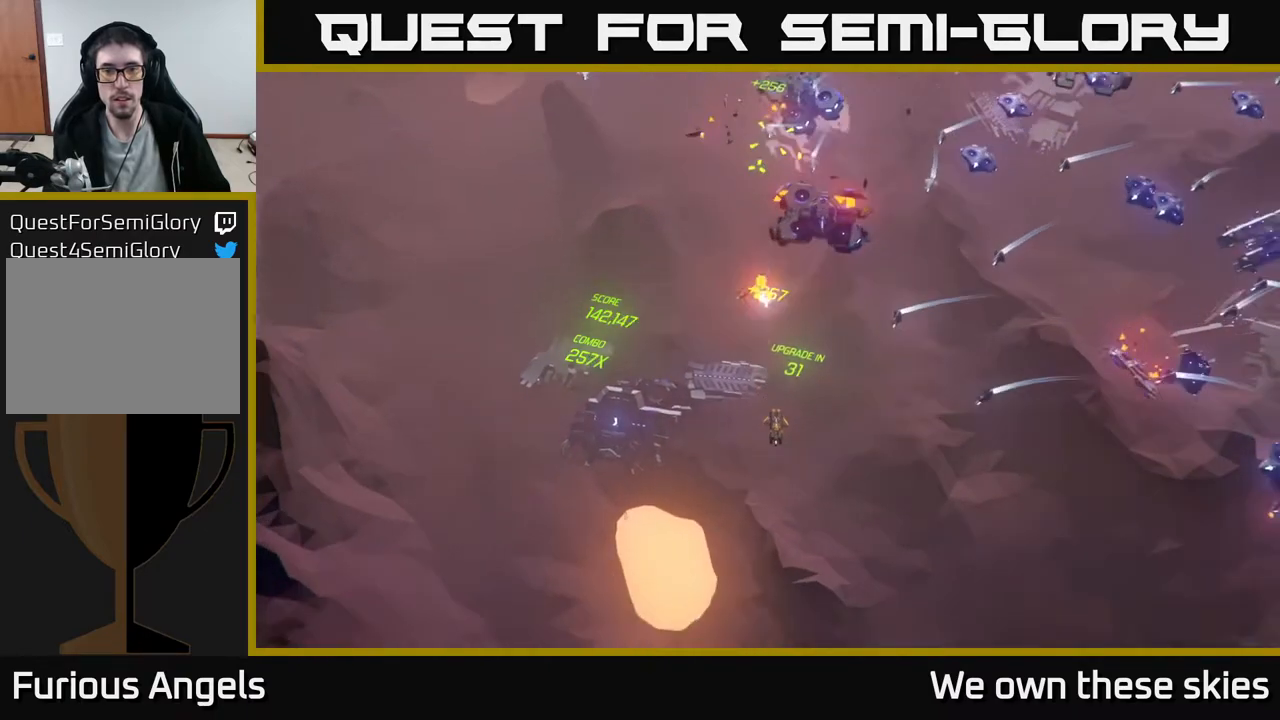
{"buttons": [], "left_stick": "right", "events": [[233, "left_stick", "right"]]}
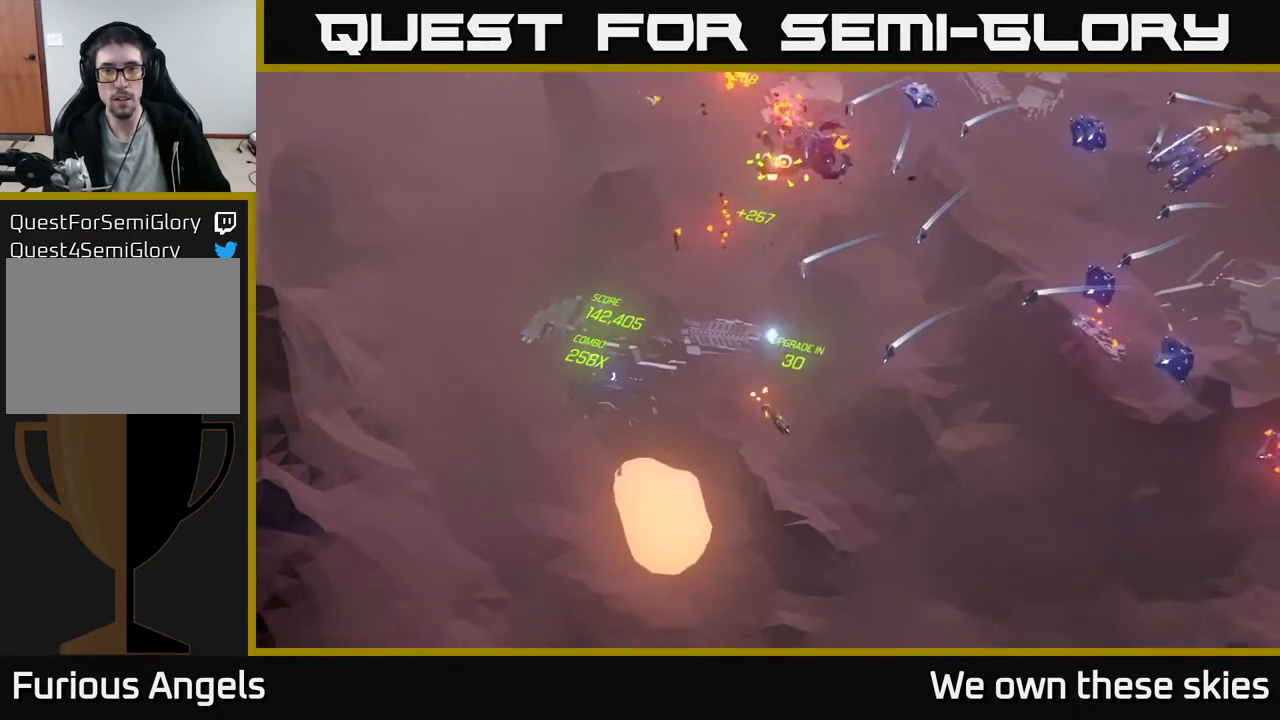
{"buttons": [], "left_stick": "right", "events": []}
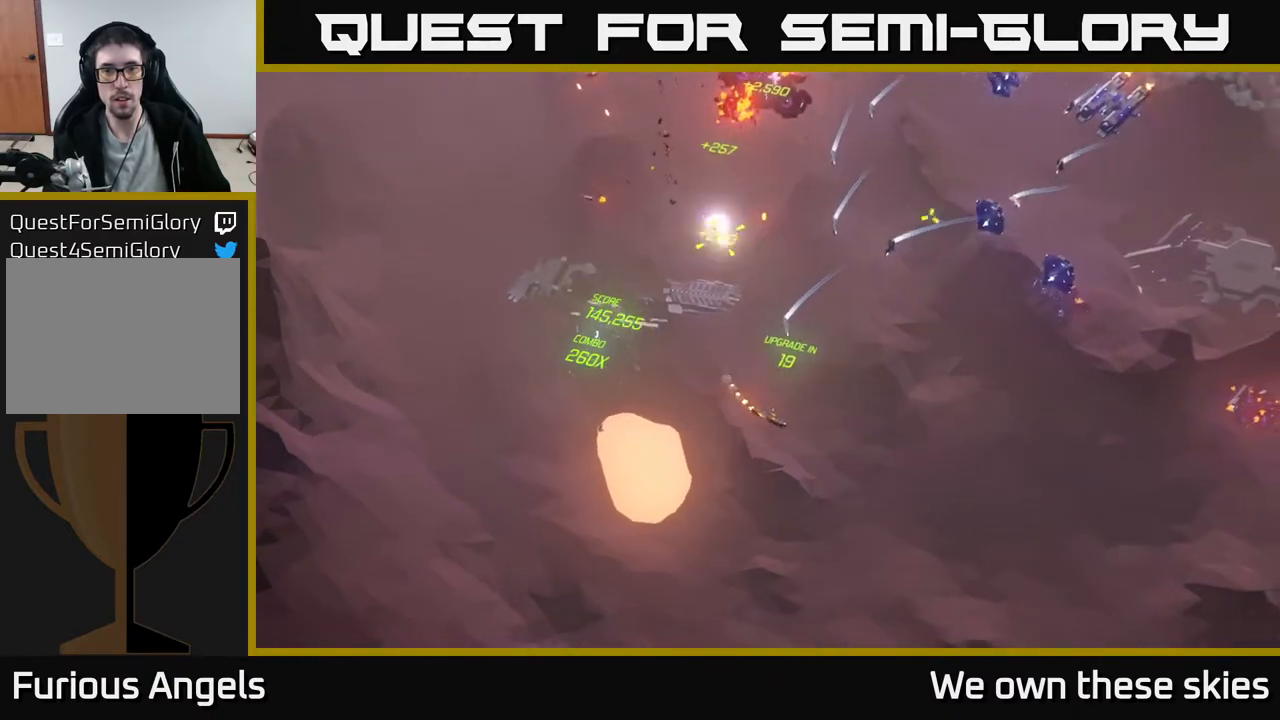
{"buttons": [], "left_stick": "up-right", "events": [[483, "left_stick", "up-right"]]}
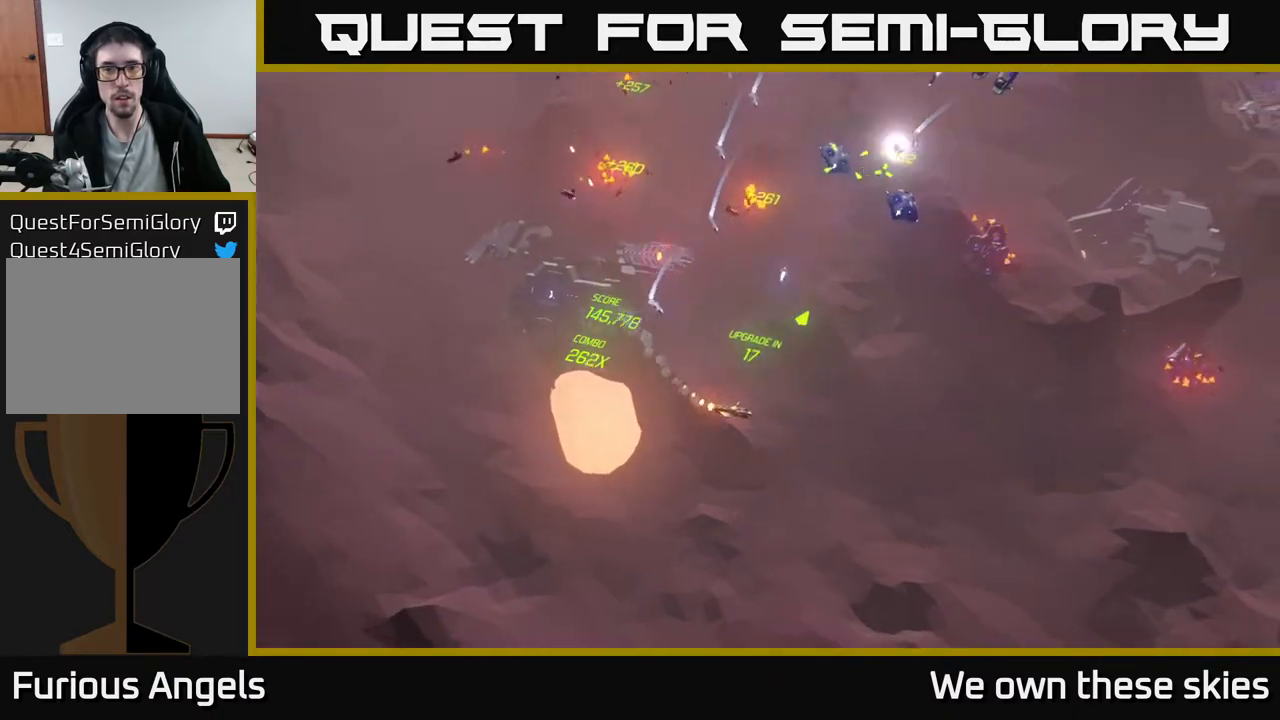
{"buttons": [], "left_stick": "up", "events": [[417, "left_stick", "up"]]}
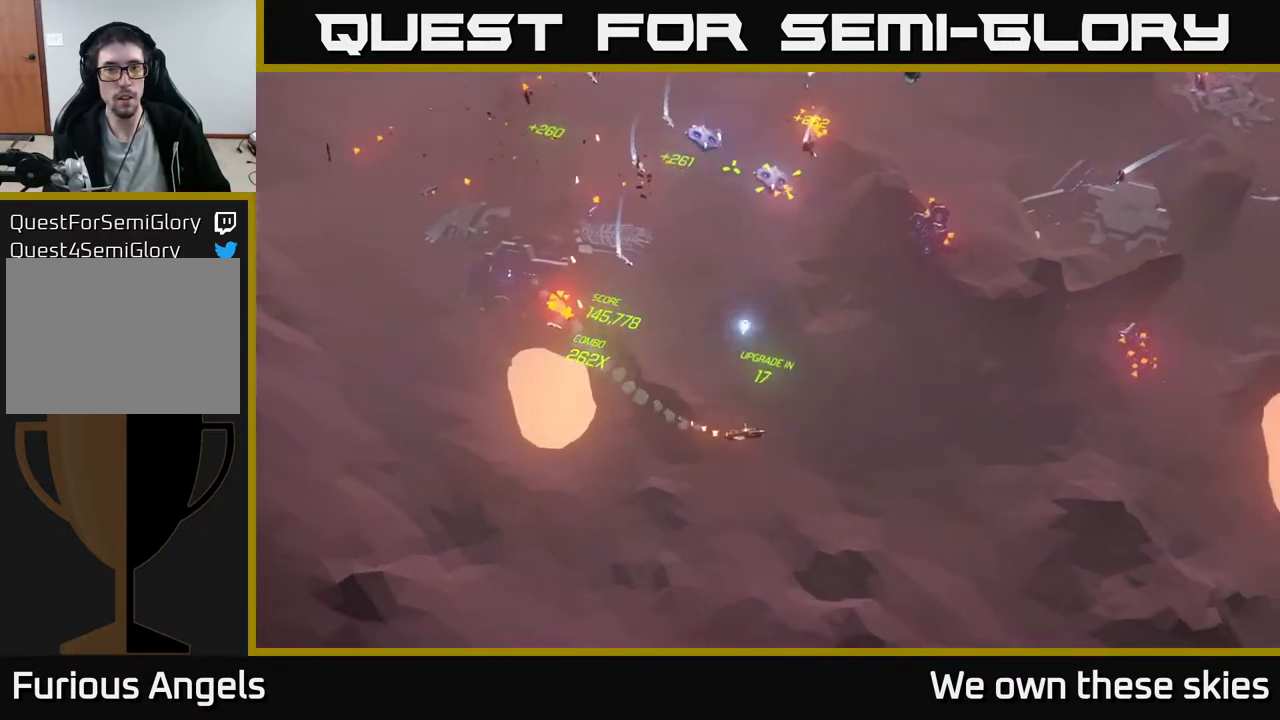
{"buttons": [], "left_stick": "up-right", "events": [[117, "left_stick", "up-right"], [217, "left_stick", "right"], [367, "left_stick", "up-right"]]}
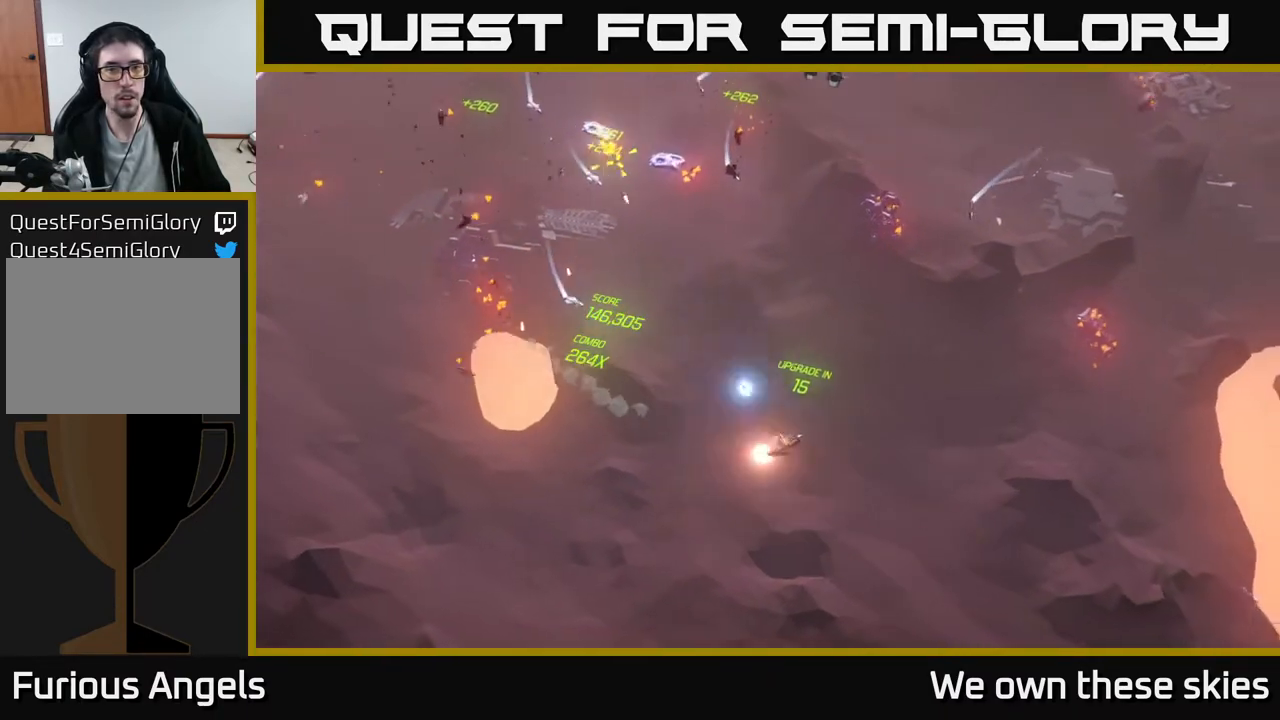
{"buttons": [], "left_stick": "center", "events": [[400, "left_stick", "center"]]}
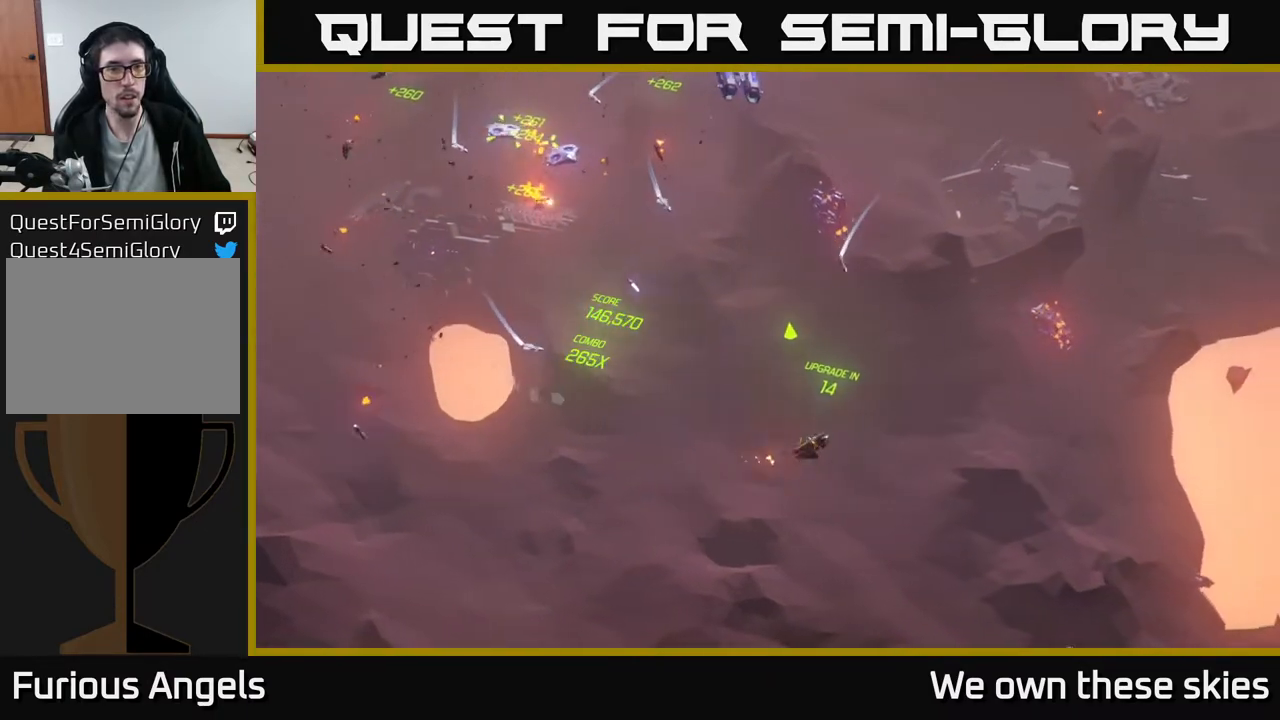
{"buttons": [], "left_stick": "up-right", "events": [[33, "left_stick", "up-left"], [350, "left_stick", "up-right"]]}
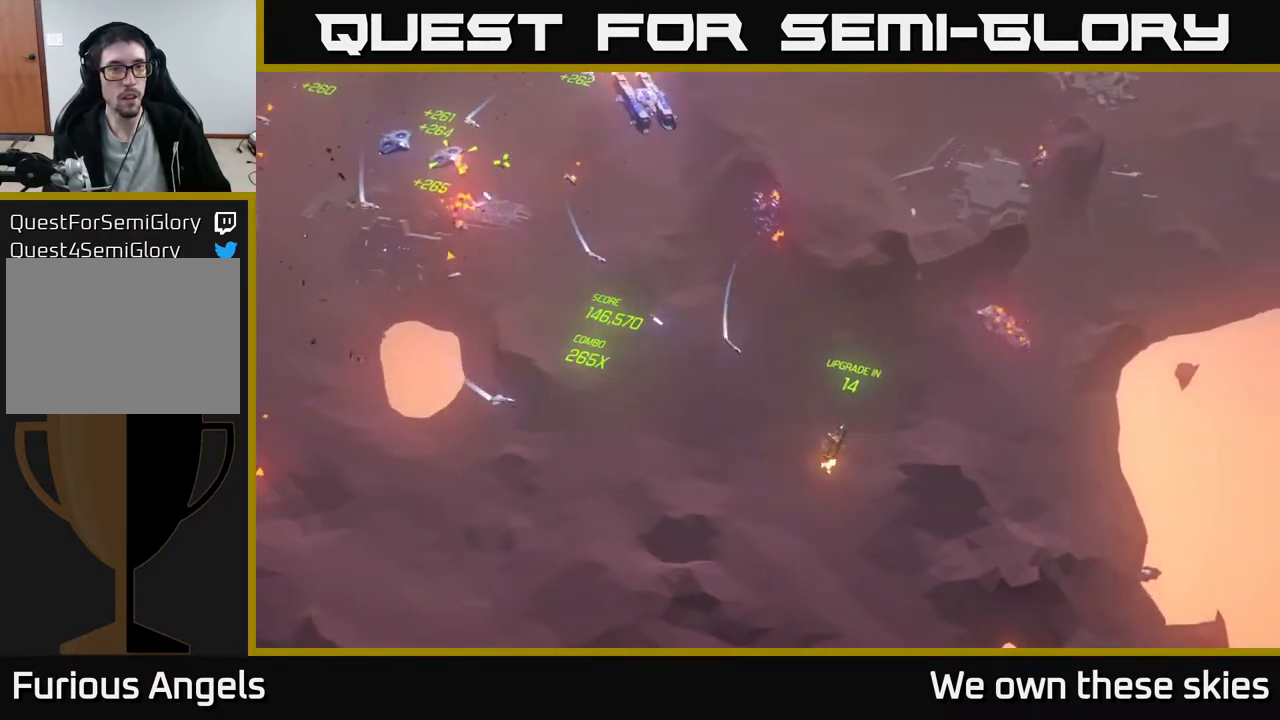
{"buttons": [], "left_stick": "left", "events": [[100, "left_stick", "up"], [250, "left_stick", "up-left"], [417, "left_stick", "left"]]}
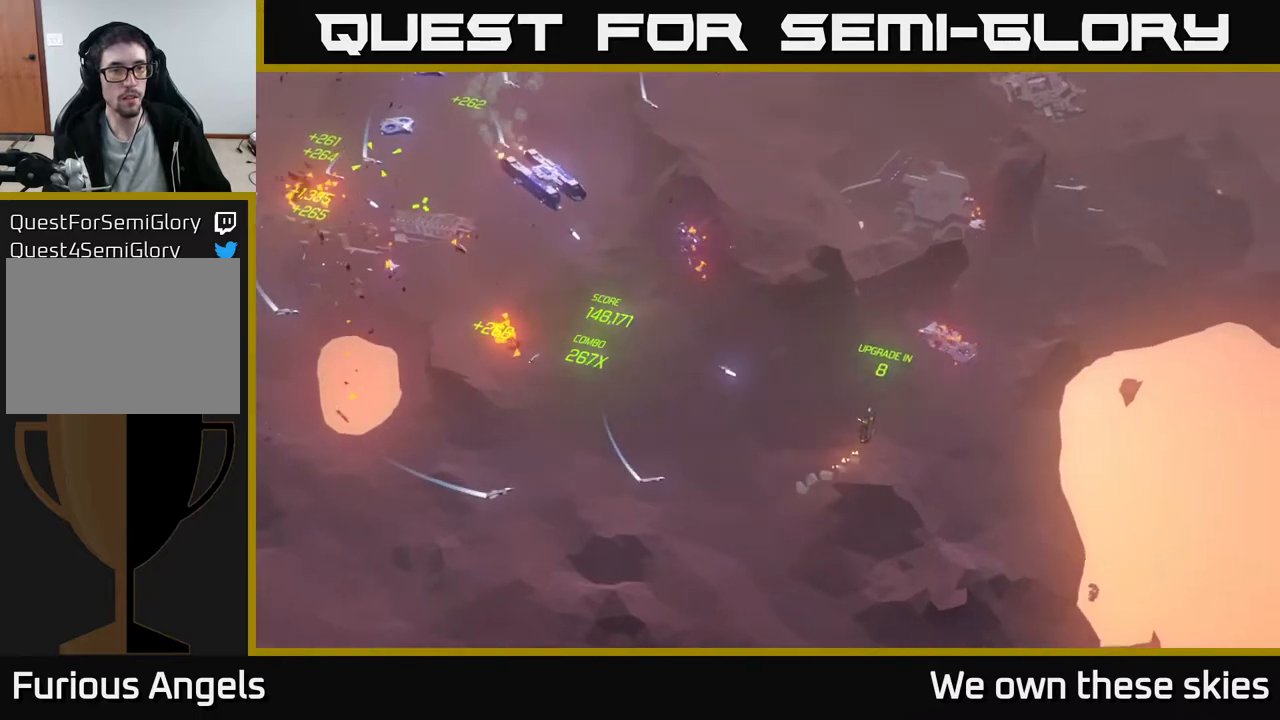
{"buttons": [], "left_stick": "left", "events": []}
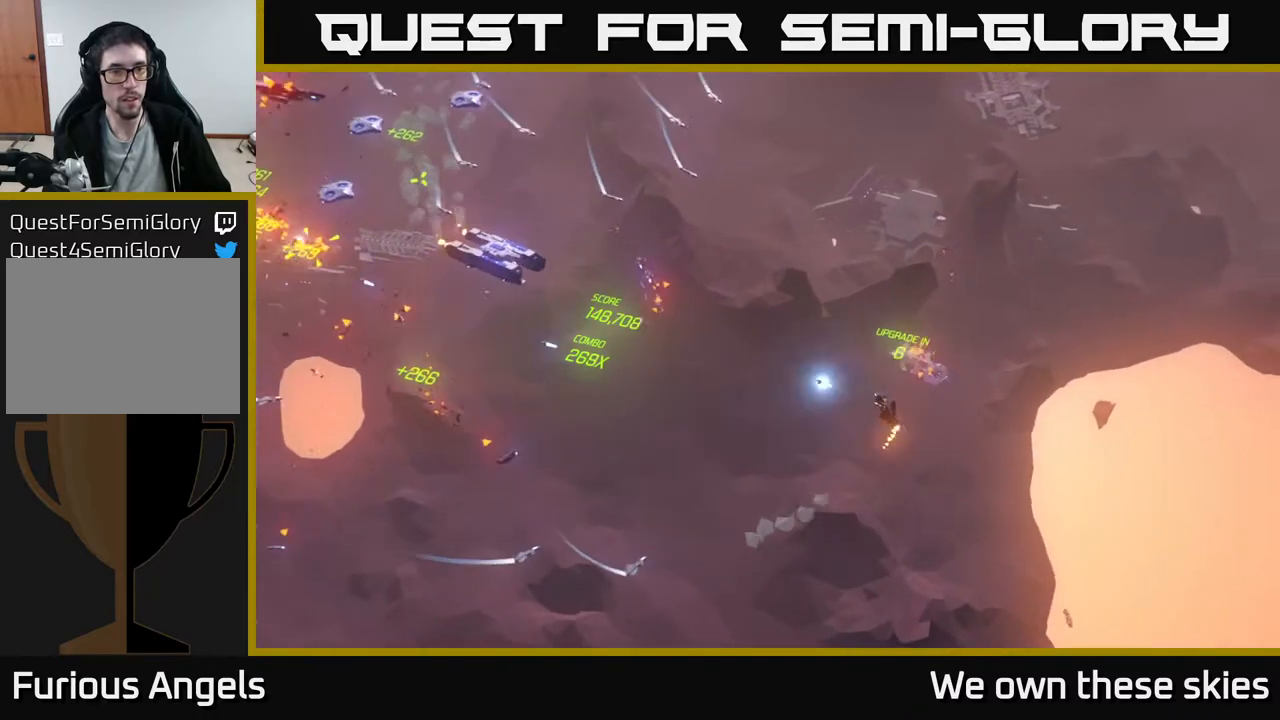
{"buttons": [], "left_stick": "left", "events": []}
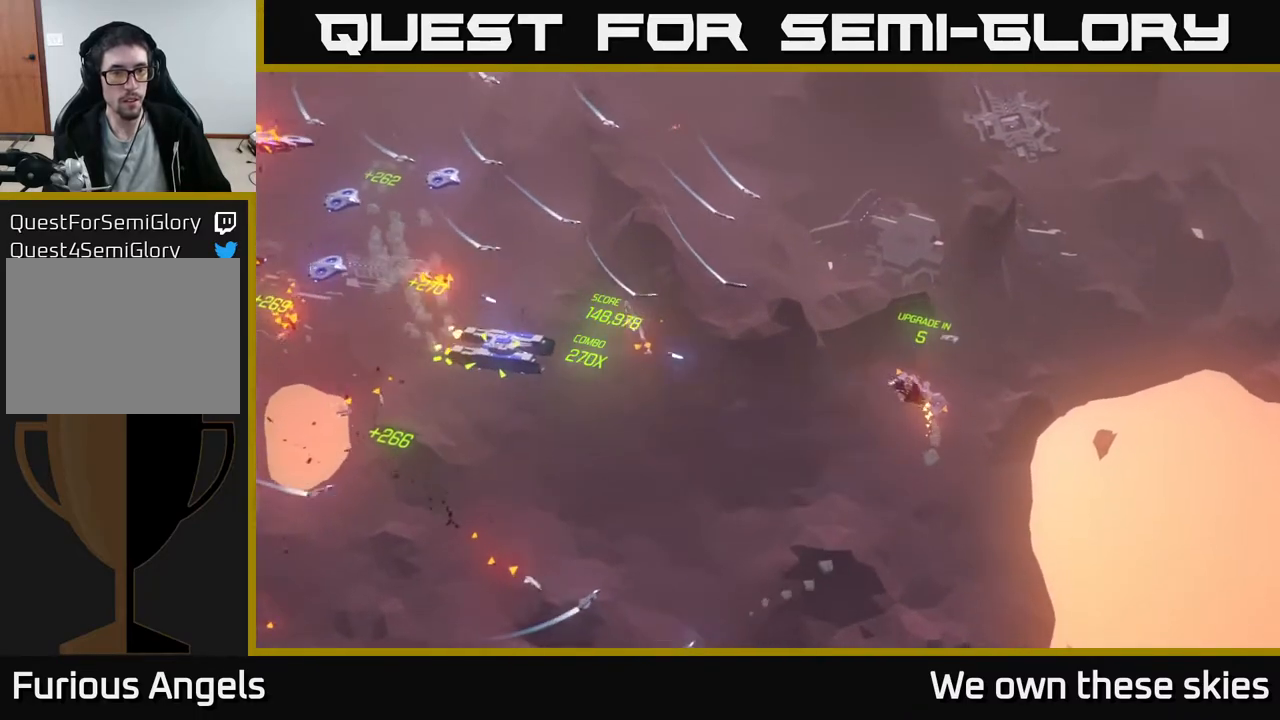
{"buttons": [], "left_stick": "down-left", "events": [[183, "left_stick", "down-left"]]}
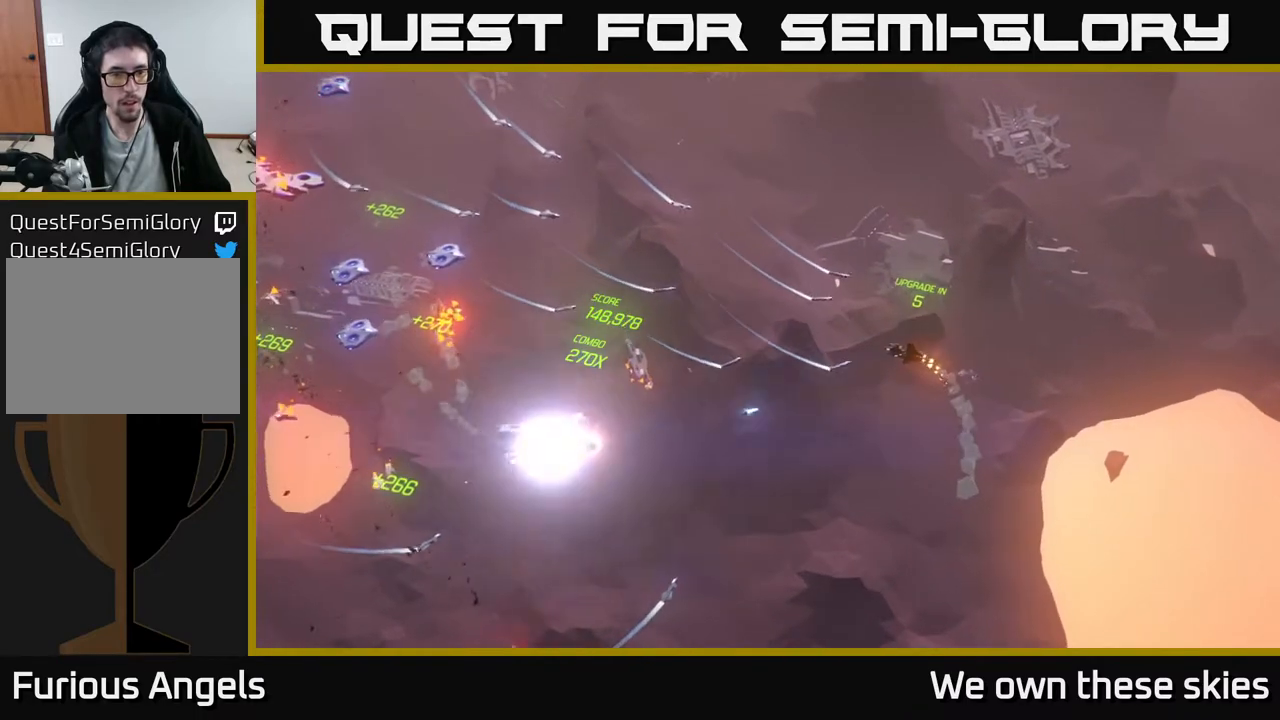
{"buttons": [], "left_stick": "down-left", "events": [[250, "left_stick", "left"], [400, "left_stick", "down-left"]]}
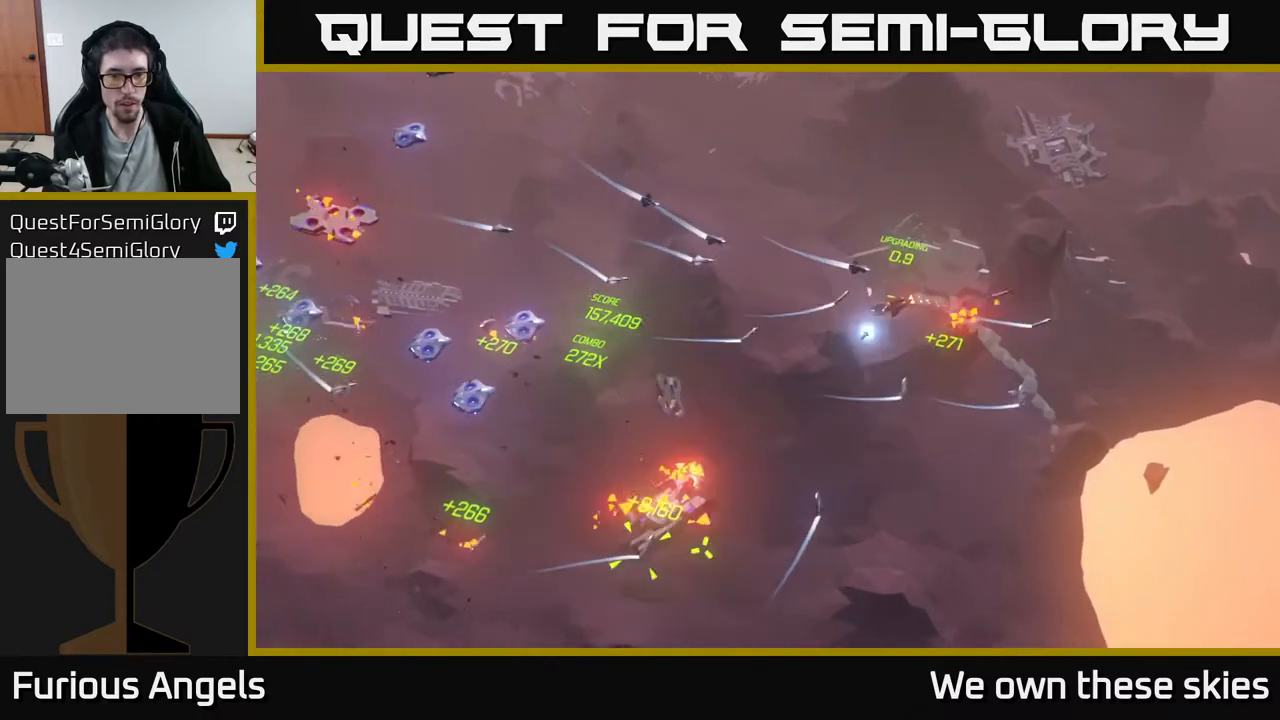
{"buttons": [], "left_stick": "up-left", "events": [[167, "left_stick", "left"], [300, "left_stick", "up-left"]]}
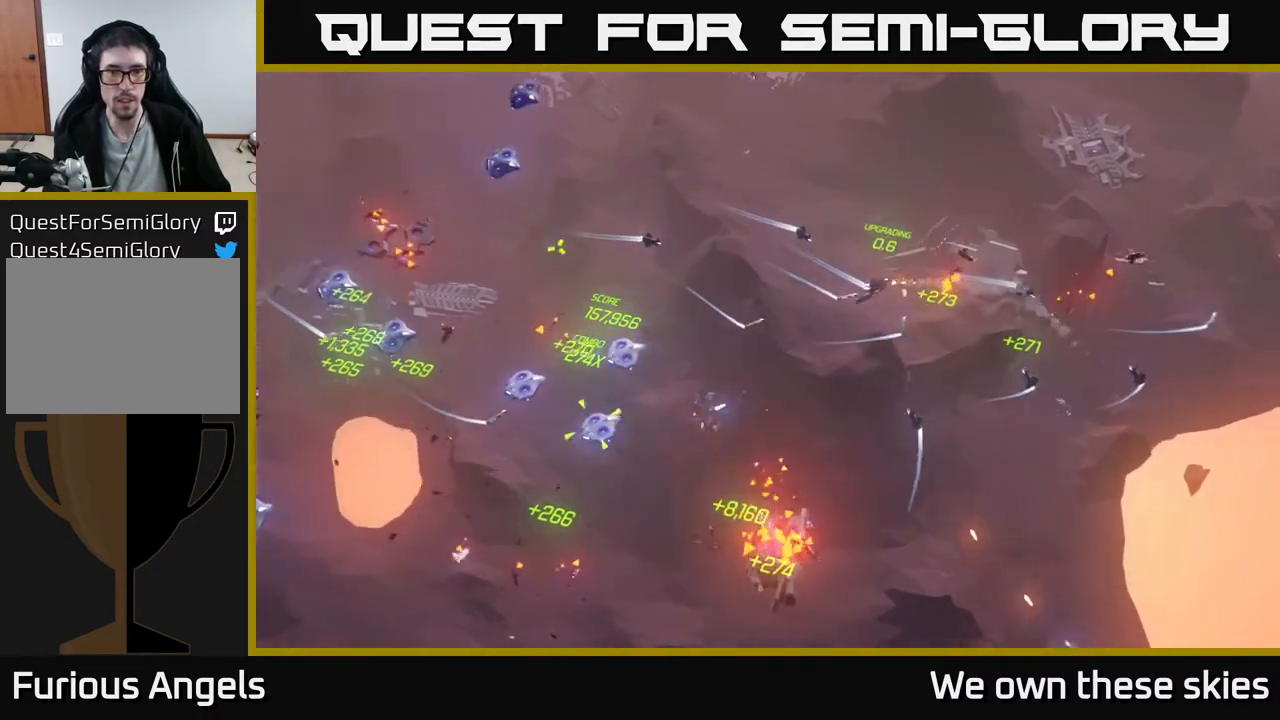
{"buttons": [], "left_stick": "up-left", "events": []}
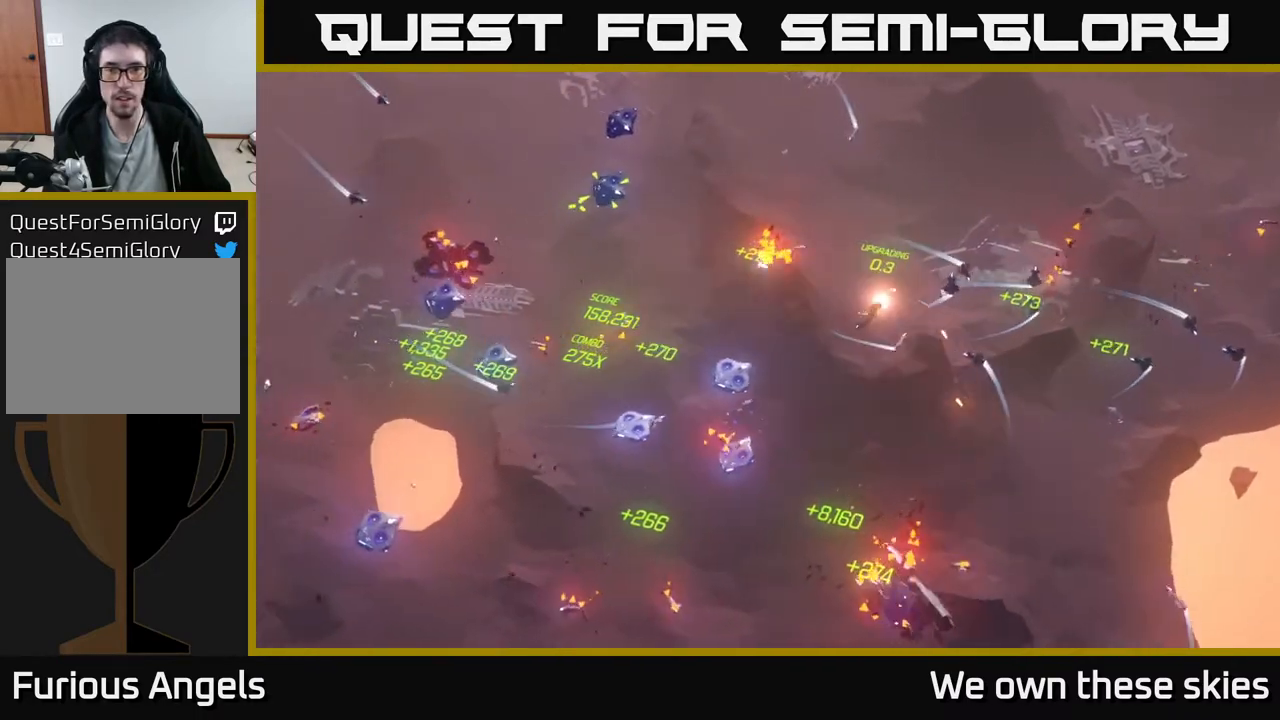
{"buttons": [], "left_stick": "up-left", "events": []}
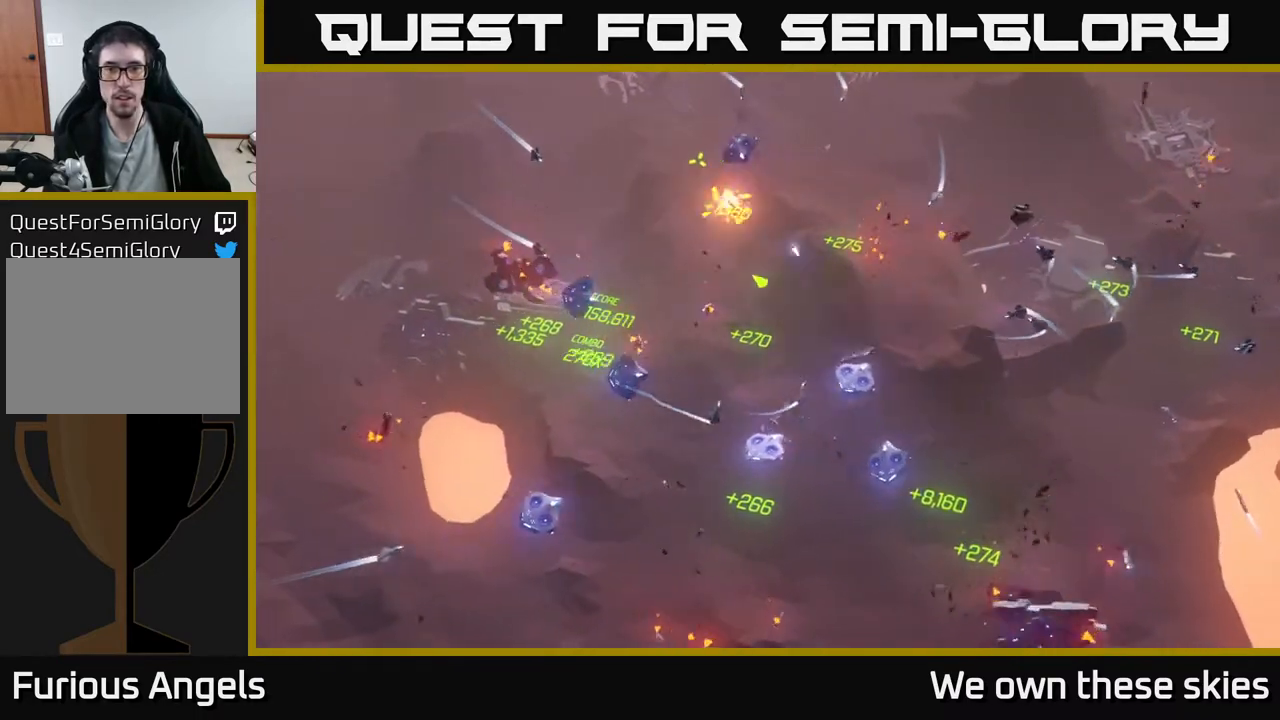
{"buttons": [], "left_stick": "left", "events": [[167, "left_stick", "left"]]}
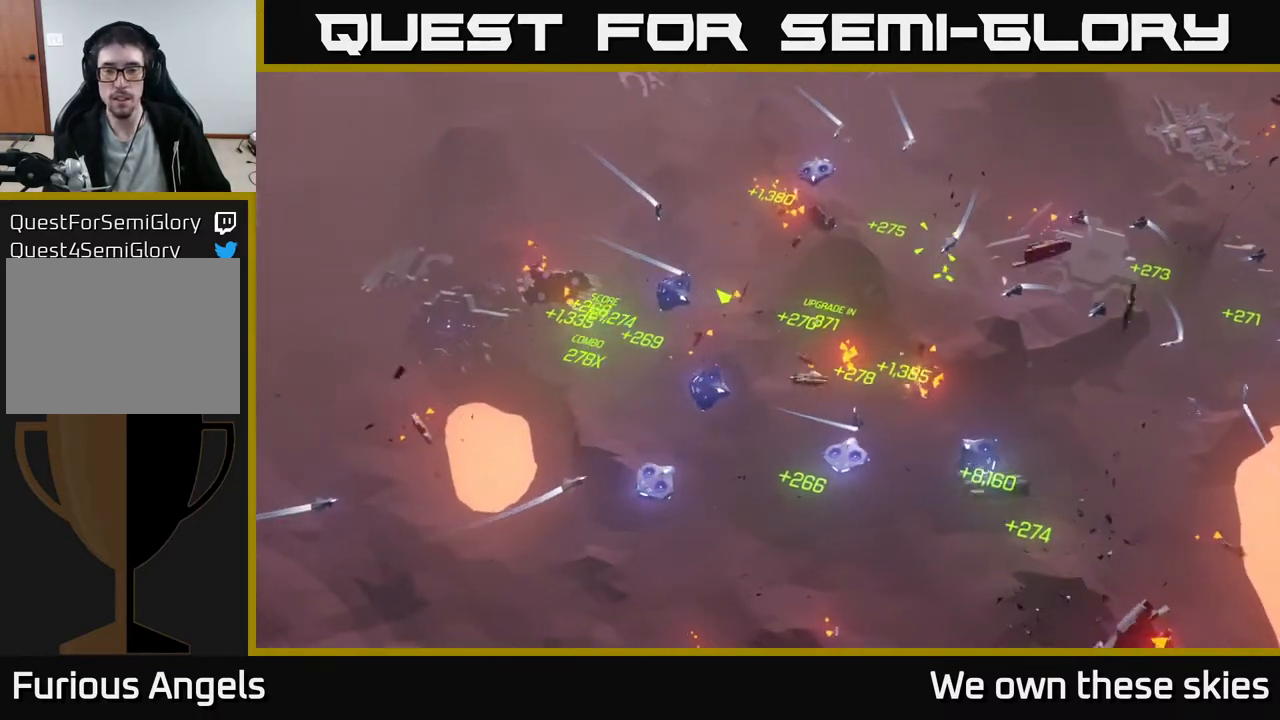
{"buttons": [], "left_stick": "up-left", "events": [[300, "left_stick", "up-left"]]}
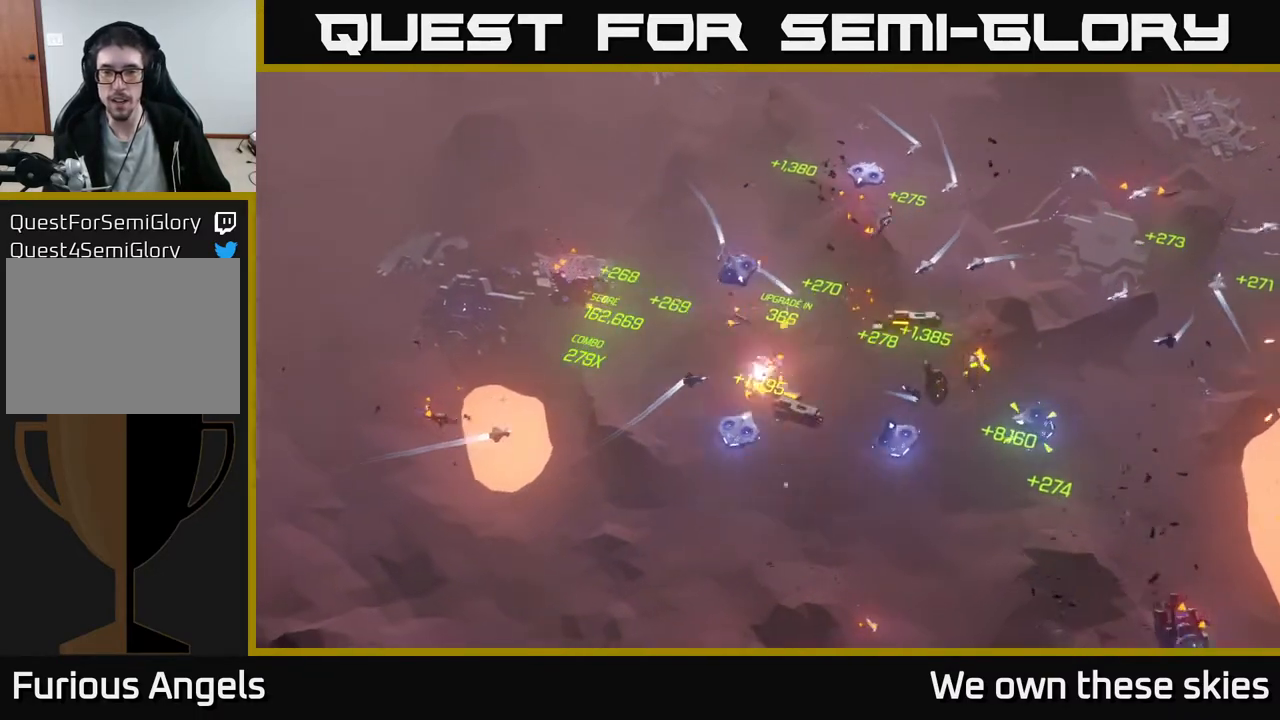
{"buttons": [], "left_stick": "up-right", "events": [[183, "left_stick", "up"], [383, "left_stick", "up-right"]]}
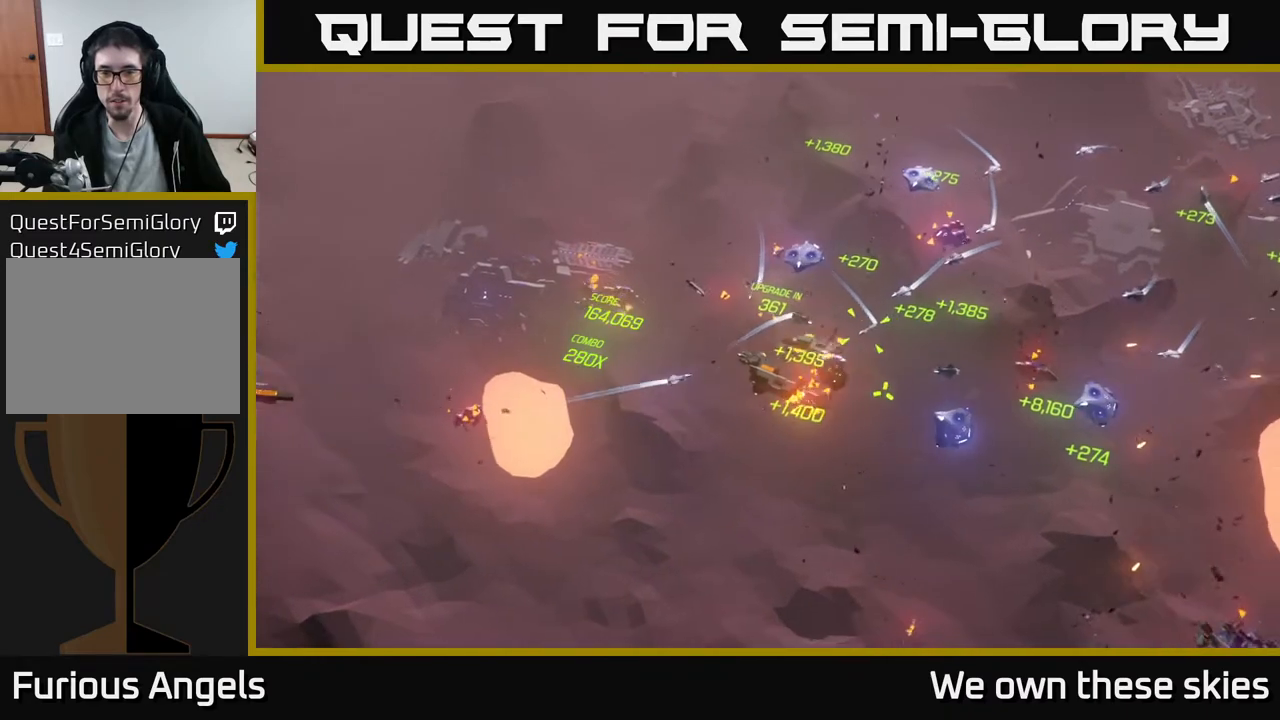
{"buttons": [], "left_stick": "up-right", "events": []}
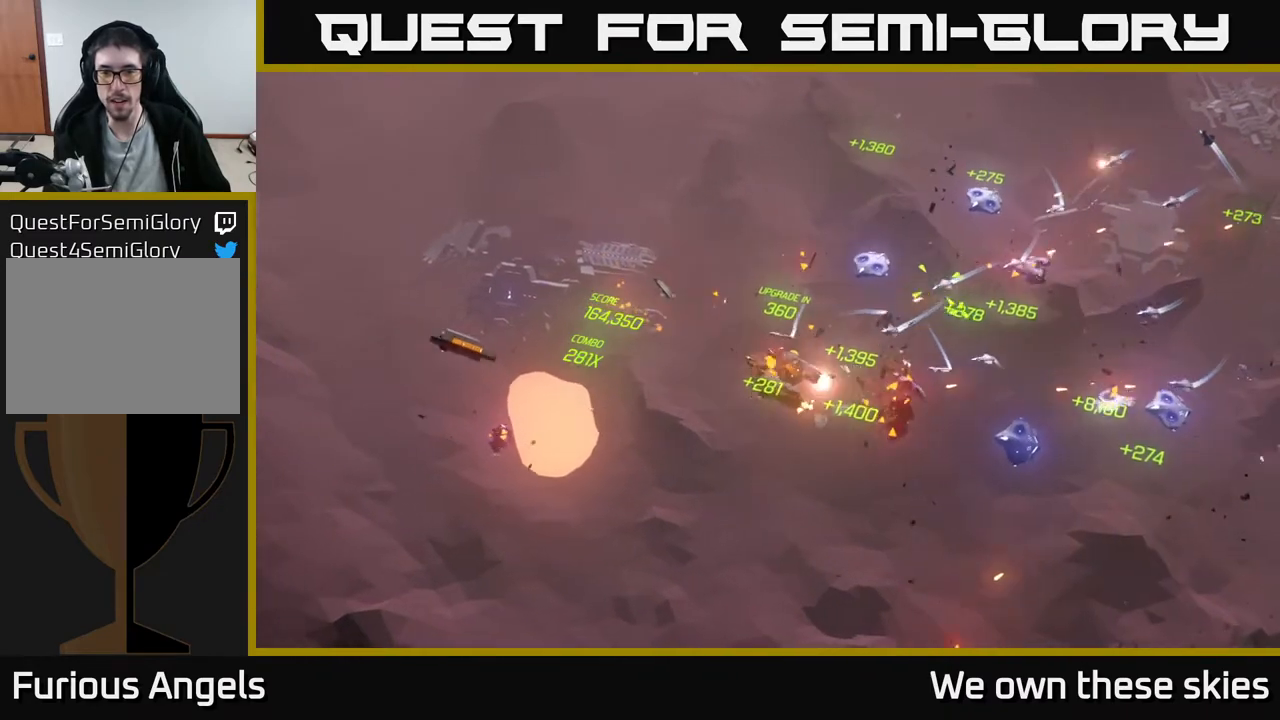
{"buttons": [], "left_stick": "up-right", "events": []}
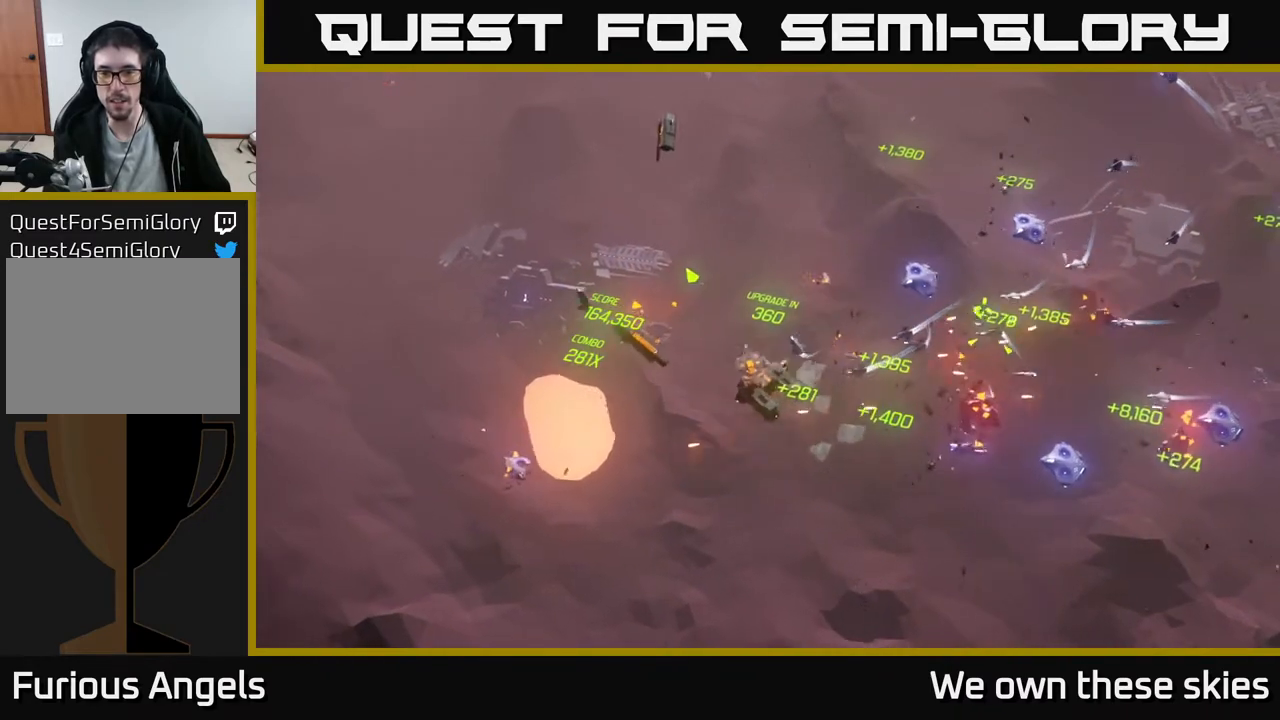
{"buttons": [], "left_stick": "up-right", "events": []}
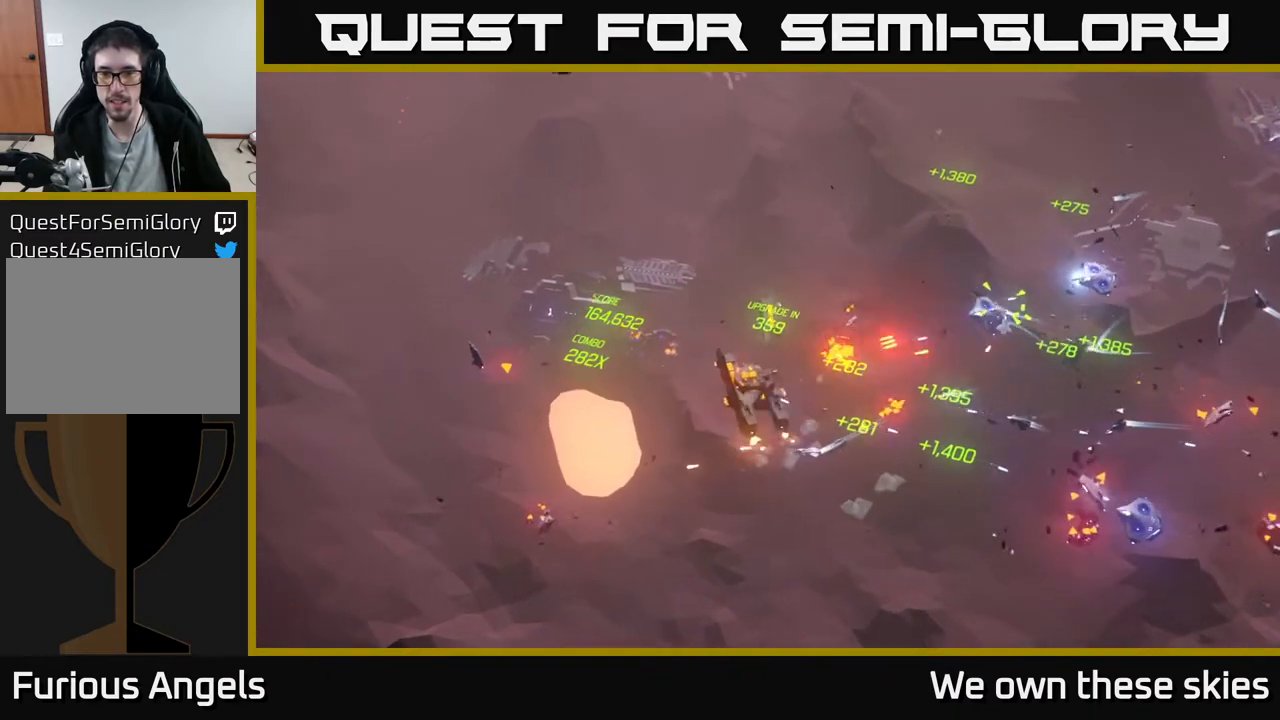
{"buttons": [], "left_stick": "up-right", "events": []}
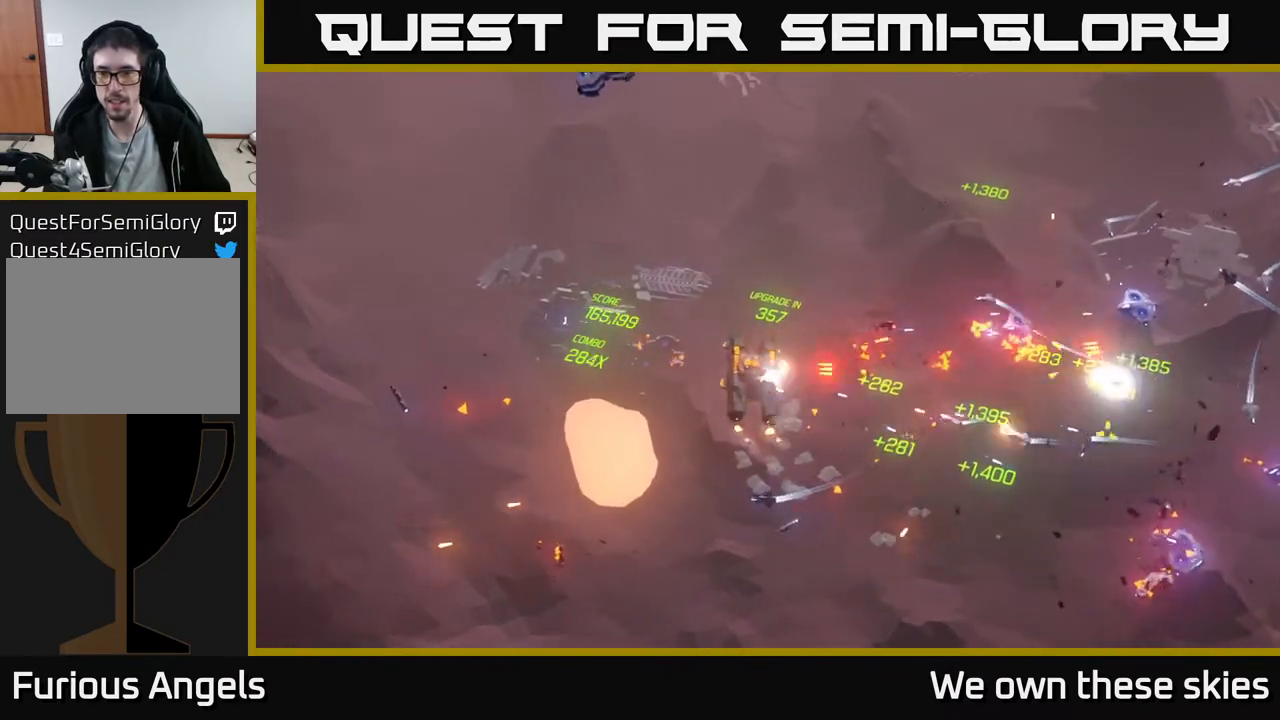
{"buttons": [], "left_stick": "up", "events": [[300, "left_stick", "up"]]}
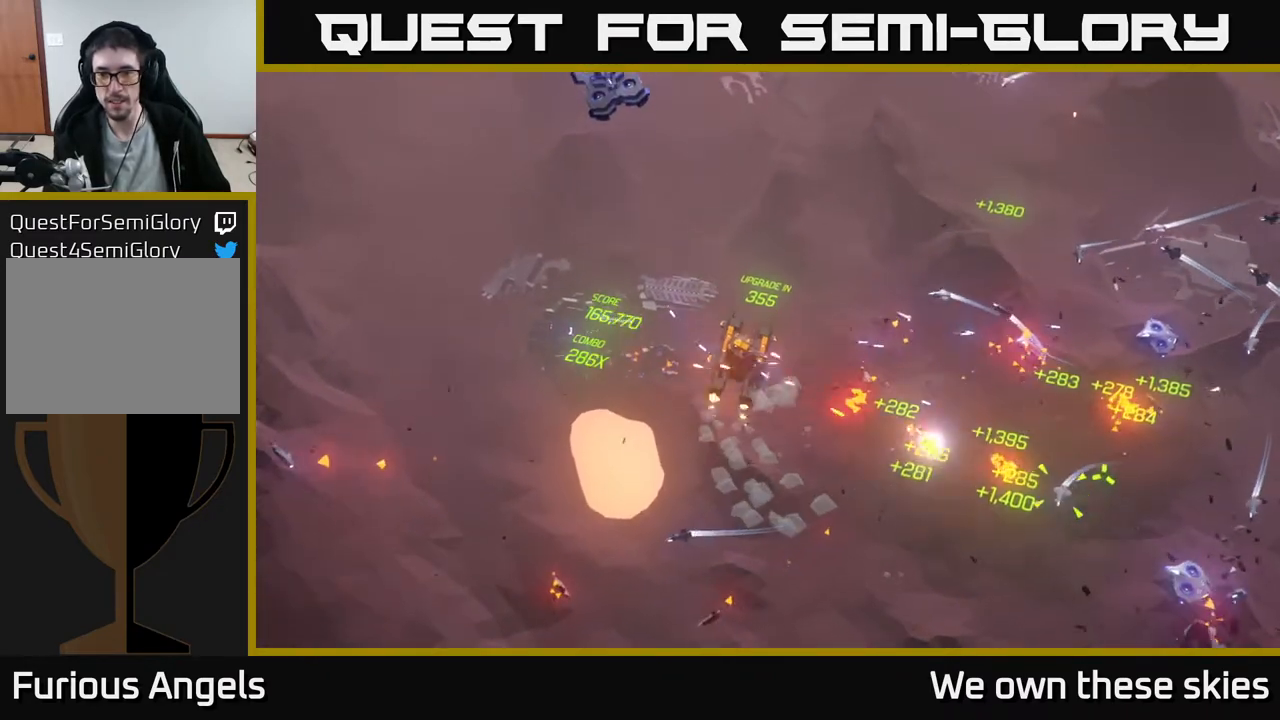
{"buttons": [], "left_stick": "up-right", "events": [[350, "left_stick", "up-right"]]}